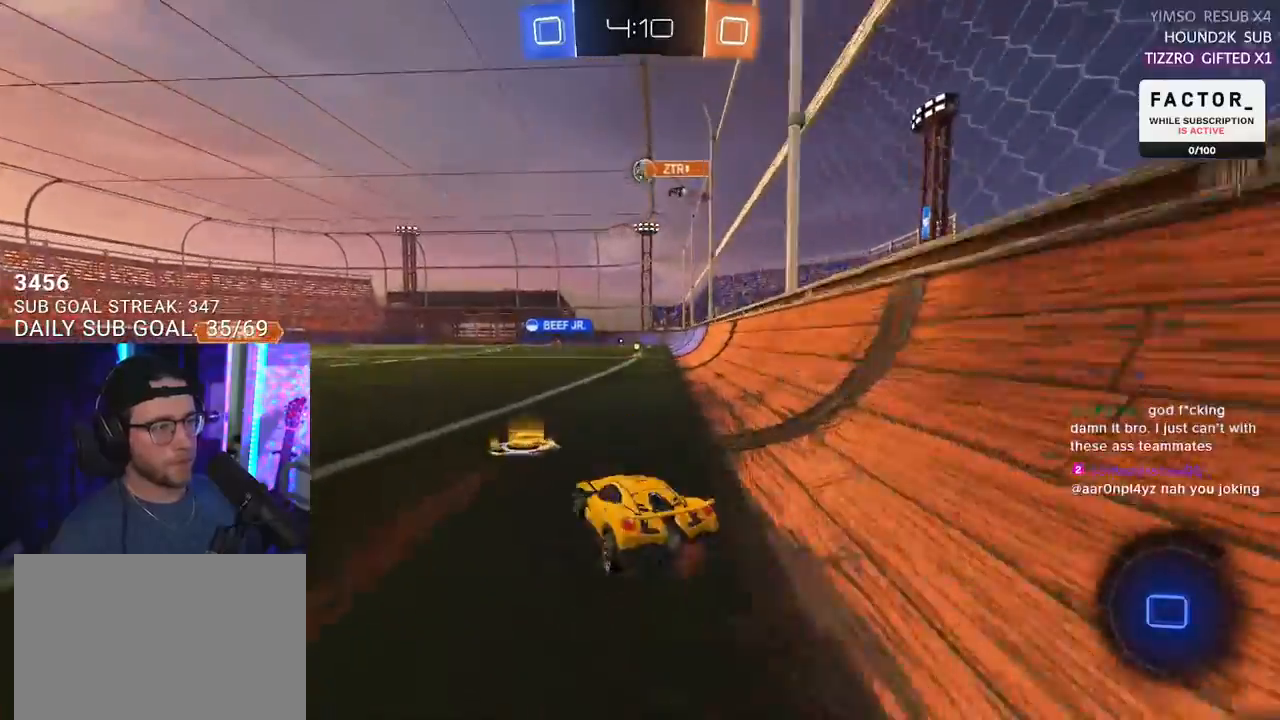
Gameplay with a controller (PlayStation layout); each line is a JSON object with the inputs held at the frame after it. "events" lists button and stick changes between this image and that frame as [ms after this image, input, new state], when the widget could be followed in between. Not read: SELECT START.
{"buttons": ["CROSS", "SQUARE", "R1", "R2"], "left_stick": "down", "right_stick": "center", "events": [[17, "CROSS", "up"], [17, "left_stick", "right"], [317, "R1", "down"], [333, "CROSS", "down"], [383, "L2", "down"], [383, "left_stick", "up-left"], [400, "CROSS", "up"], [450, "CROSS", "down"], [483, "L2", "up"], [483, "left_stick", "down"], [500, "SQUARE", "down"]]}
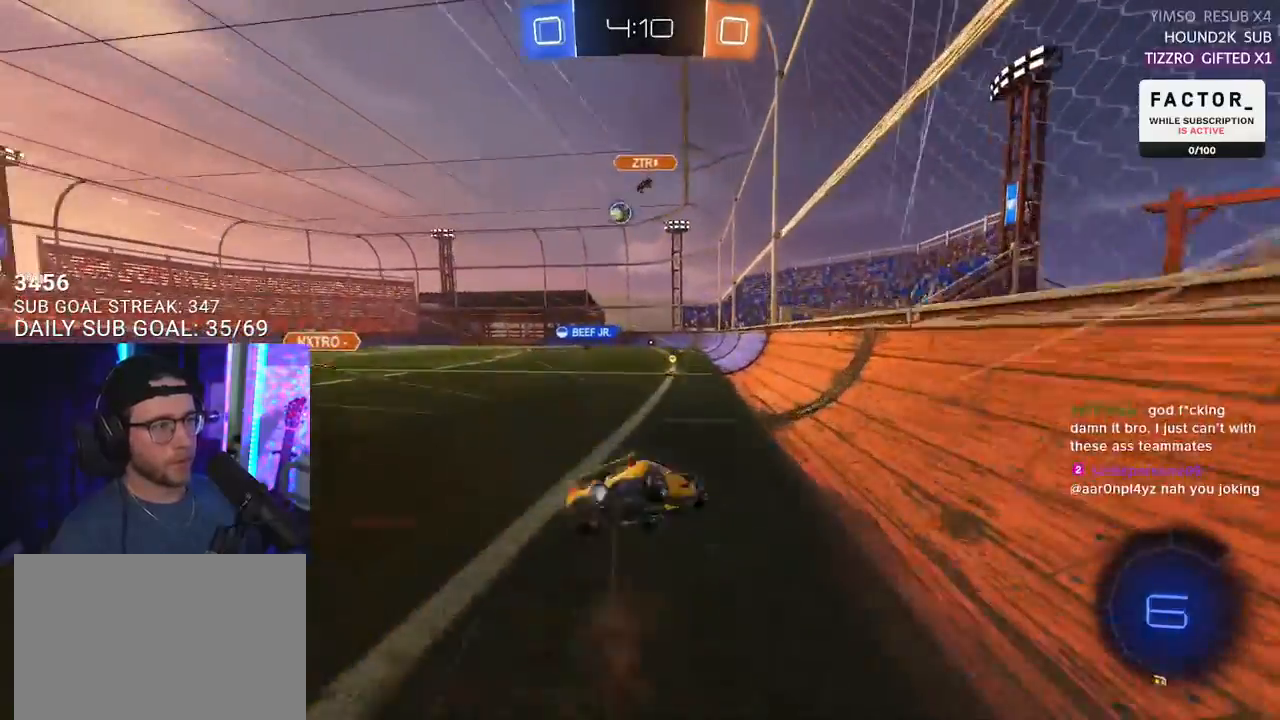
{"buttons": ["L2", "R2"], "left_stick": "down-left", "right_stick": "center", "events": [[67, "CROSS", "up"], [117, "SQUARE", "up"], [150, "L2", "down"], [167, "R1", "up"], [233, "left_stick", "down-left"]]}
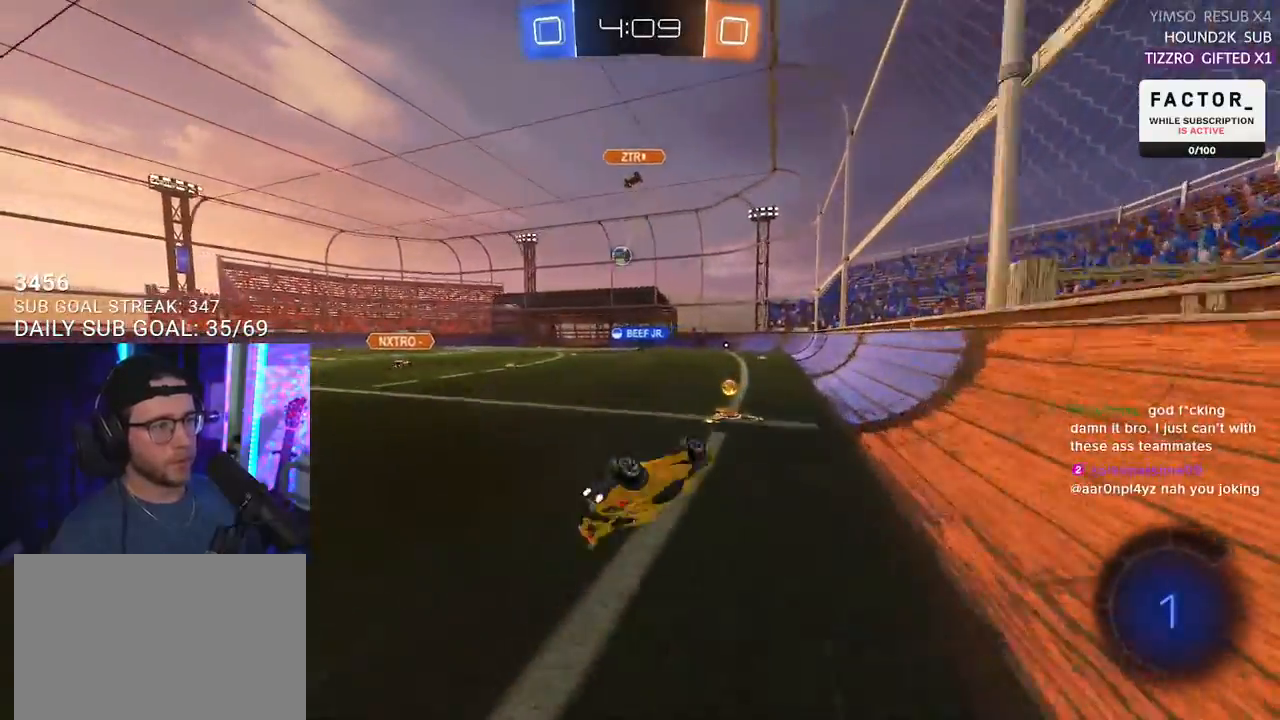
{"buttons": ["R2"], "left_stick": "left", "right_stick": "center", "events": [[133, "left_stick", "left"], [333, "L2", "up"]]}
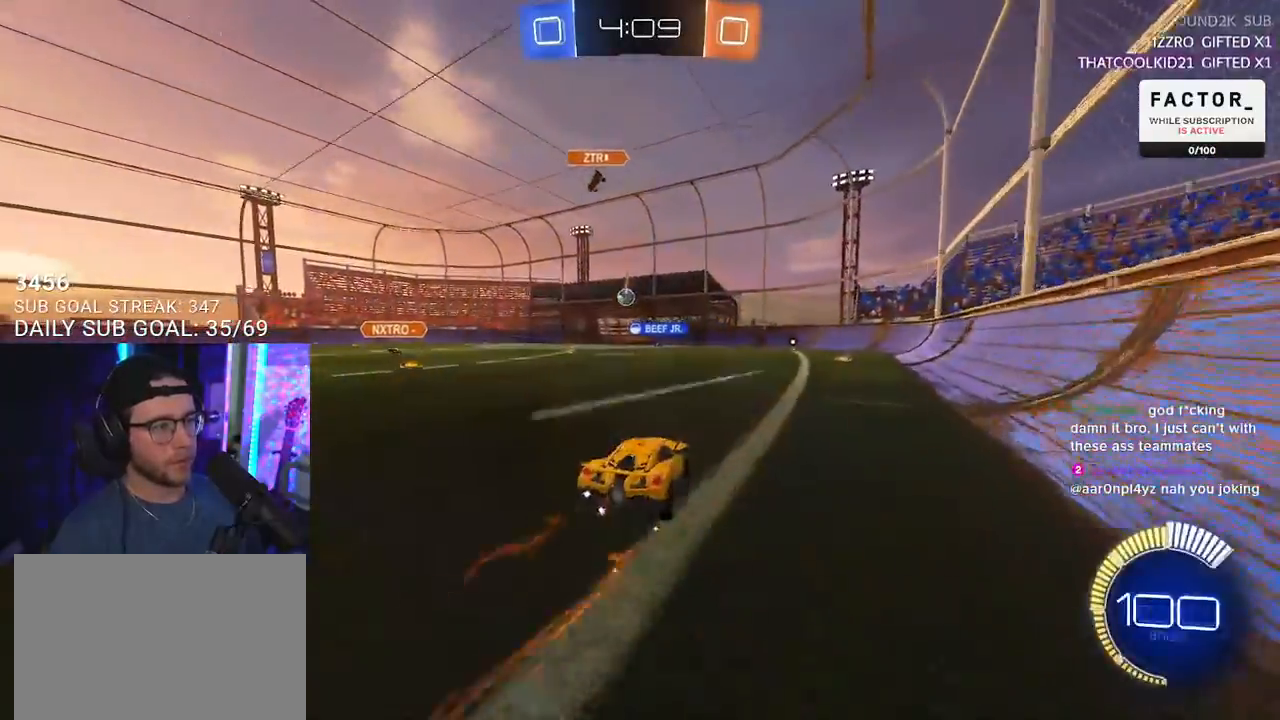
{"buttons": ["R2"], "left_stick": "center", "right_stick": "center", "events": [[33, "R1", "down"], [317, "R1", "up"], [350, "left_stick", "center"]]}
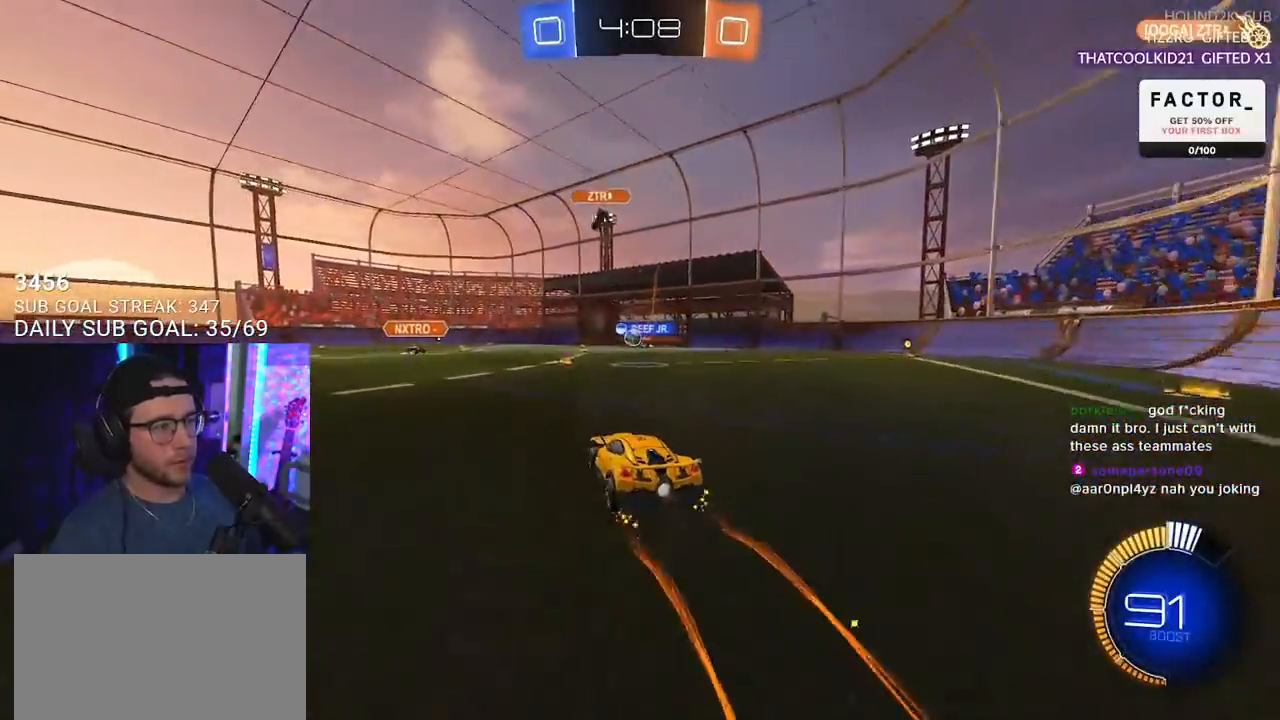
{"buttons": ["R2"], "left_stick": "center", "right_stick": "center", "events": [[283, "left_stick", "up-right"], [417, "left_stick", "center"]]}
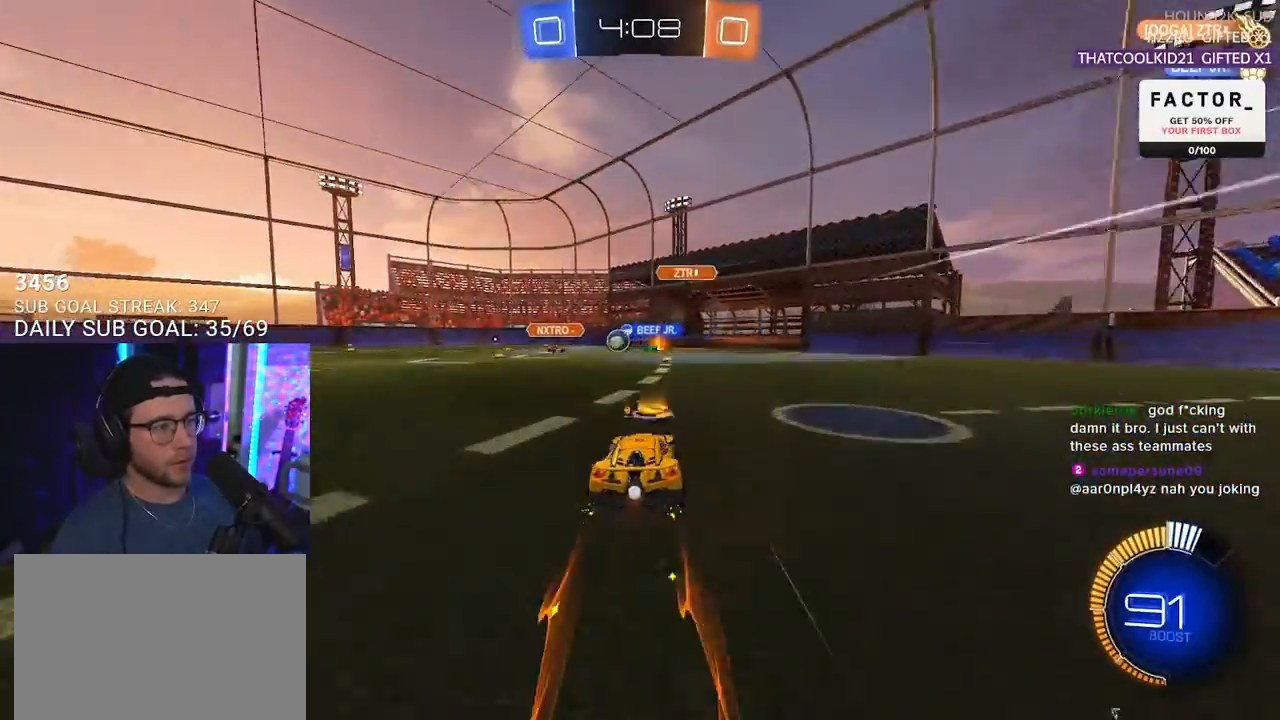
{"buttons": ["R2"], "left_stick": "right", "right_stick": "center", "events": [[500, "left_stick", "right"]]}
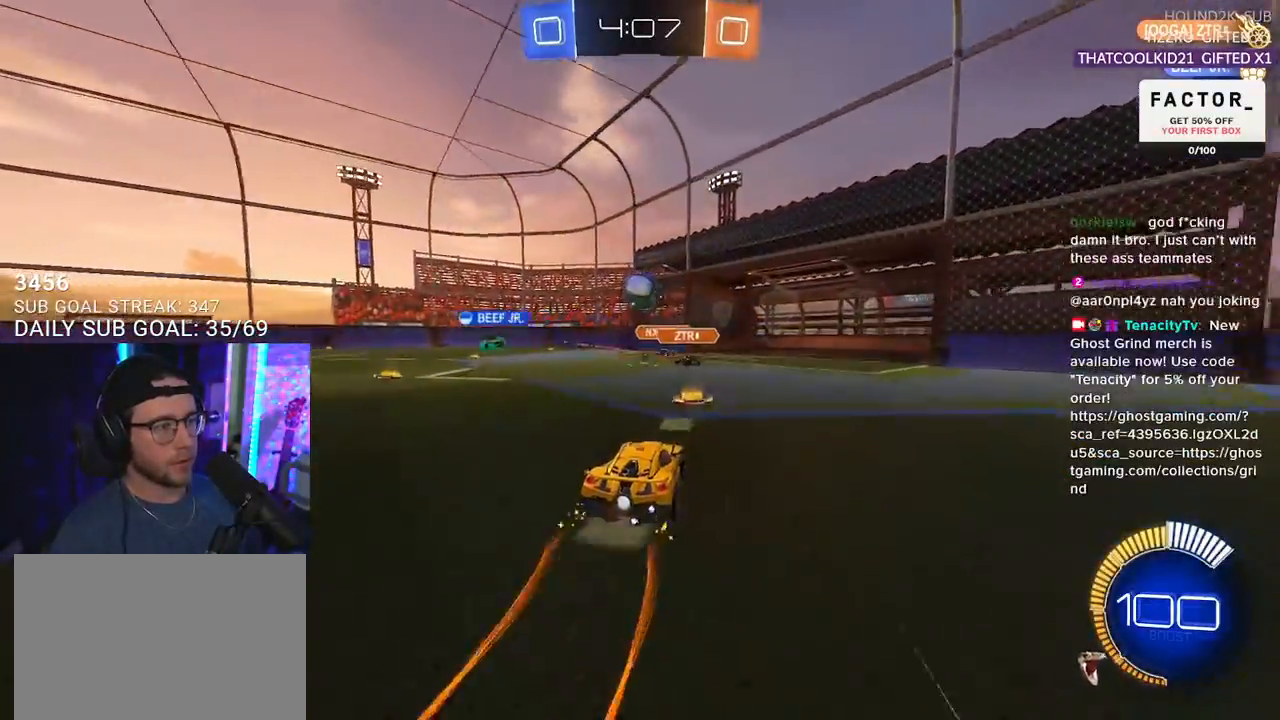
{"buttons": ["R2"], "left_stick": "right", "right_stick": "center", "events": [[133, "SQUARE", "down"], [283, "SQUARE", "up"], [367, "SQUARE", "down"], [433, "SQUARE", "up"]]}
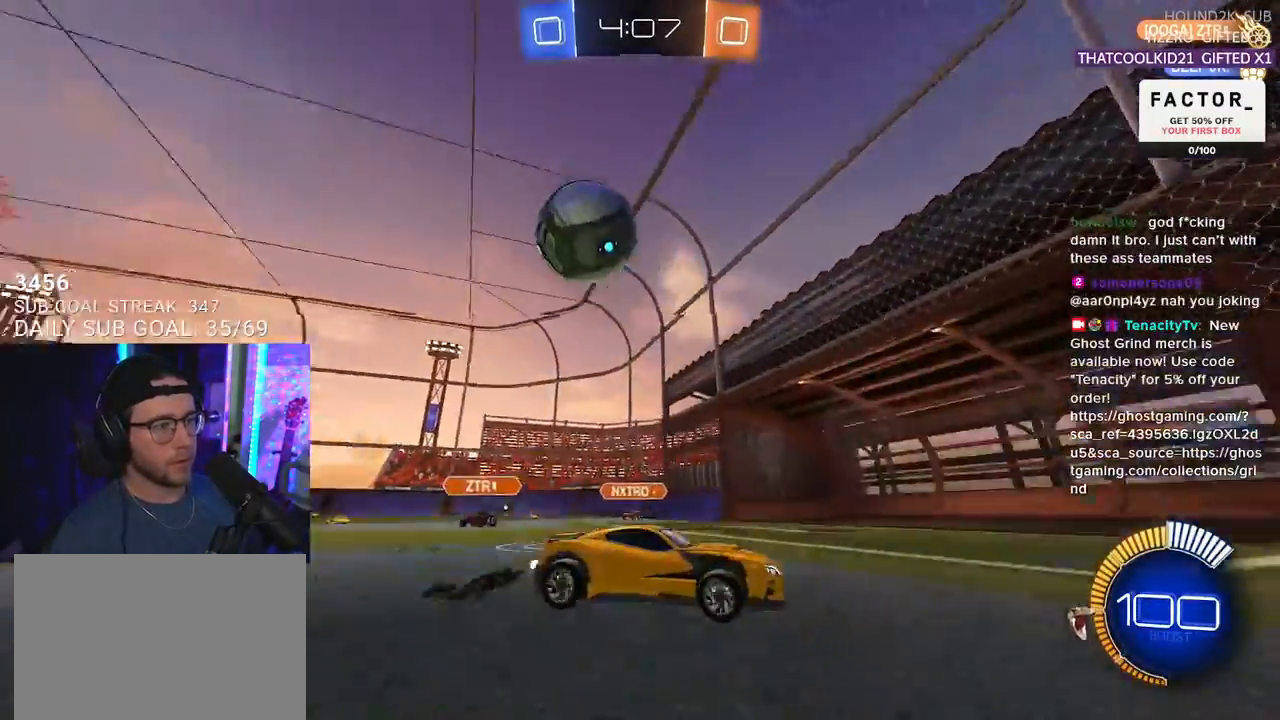
{"buttons": [], "left_stick": "right", "right_stick": "center", "events": [[83, "left_stick", "center"], [200, "left_stick", "left"], [217, "R2", "up"], [233, "L2", "down"], [350, "left_stick", "right"], [433, "L2", "up"]]}
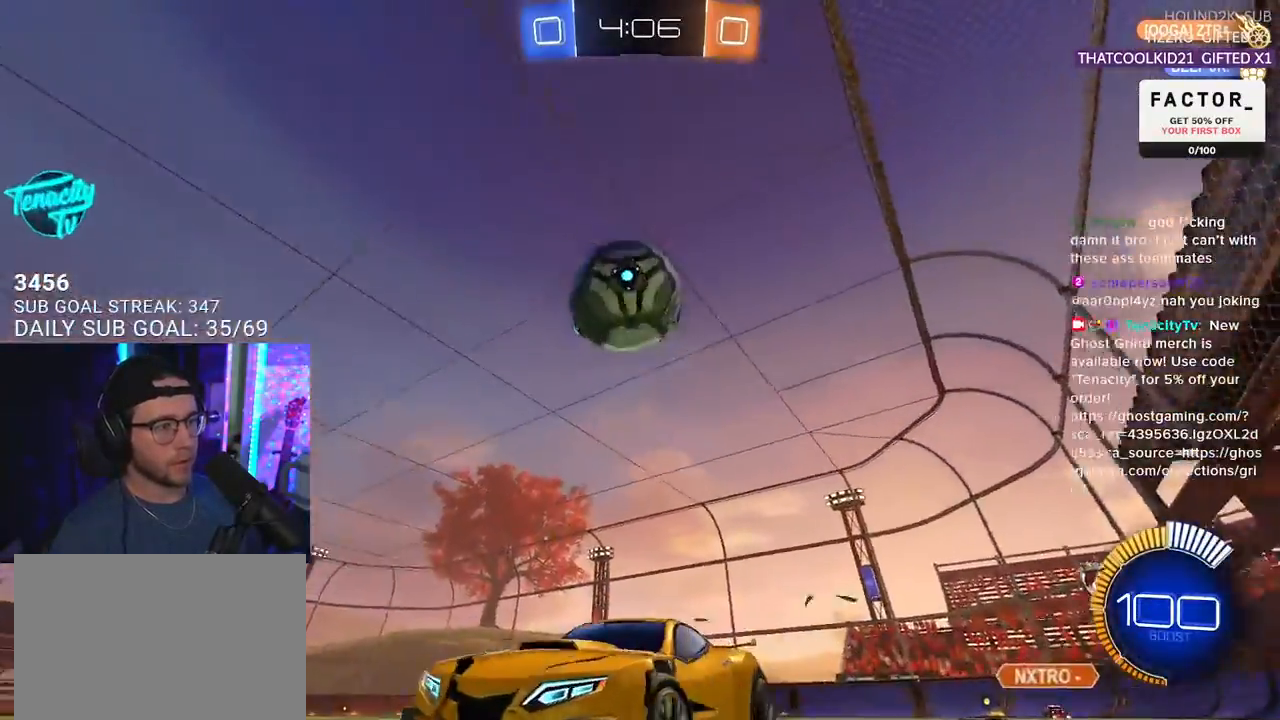
{"buttons": ["R2"], "left_stick": "right", "right_stick": "center", "events": [[17, "left_stick", "center"], [150, "left_stick", "left"], [233, "R2", "down"], [233, "TRIANGLE", "down"], [283, "R2", "up"], [300, "TRIANGLE", "up"], [333, "left_stick", "center"], [367, "R2", "down"], [450, "left_stick", "right"]]}
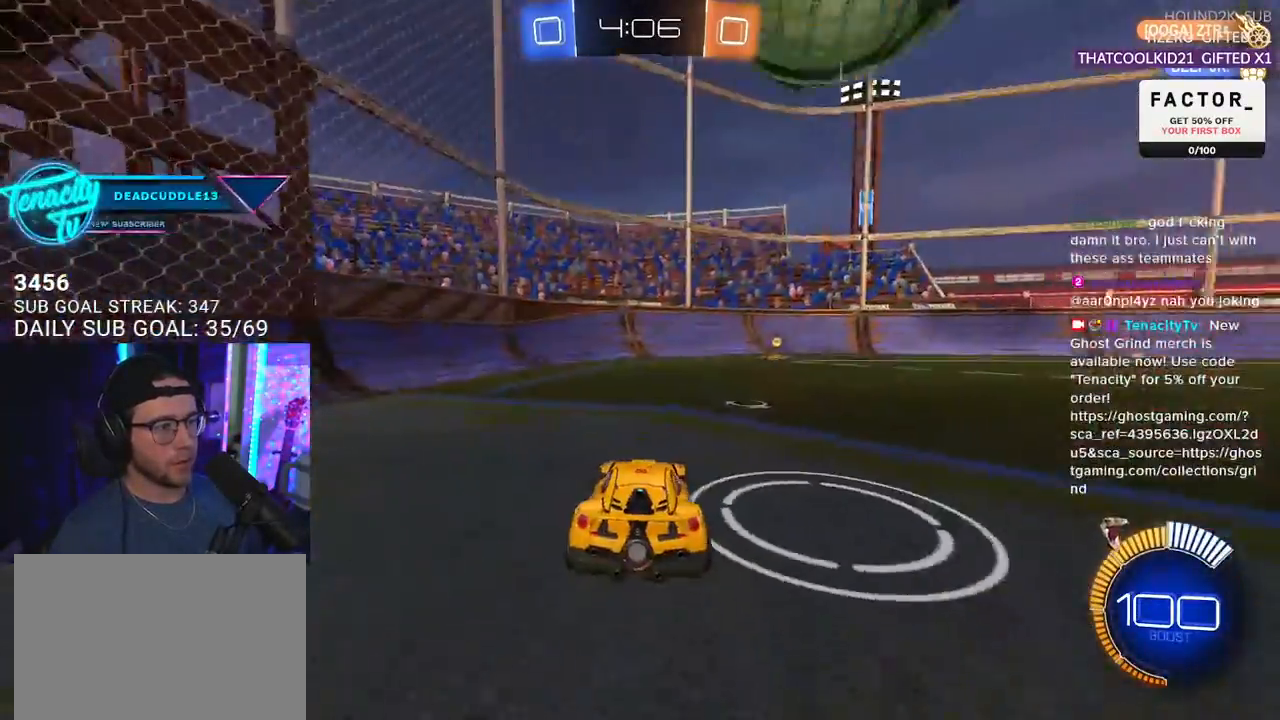
{"buttons": ["TRIANGLE", "R1", "R2"], "left_stick": "right", "right_stick": "center", "events": [[67, "left_stick", "center"], [100, "R2", "up"], [217, "R2", "down"], [233, "R1", "down"], [267, "left_stick", "left"], [433, "left_stick", "right"], [450, "TRIANGLE", "down"]]}
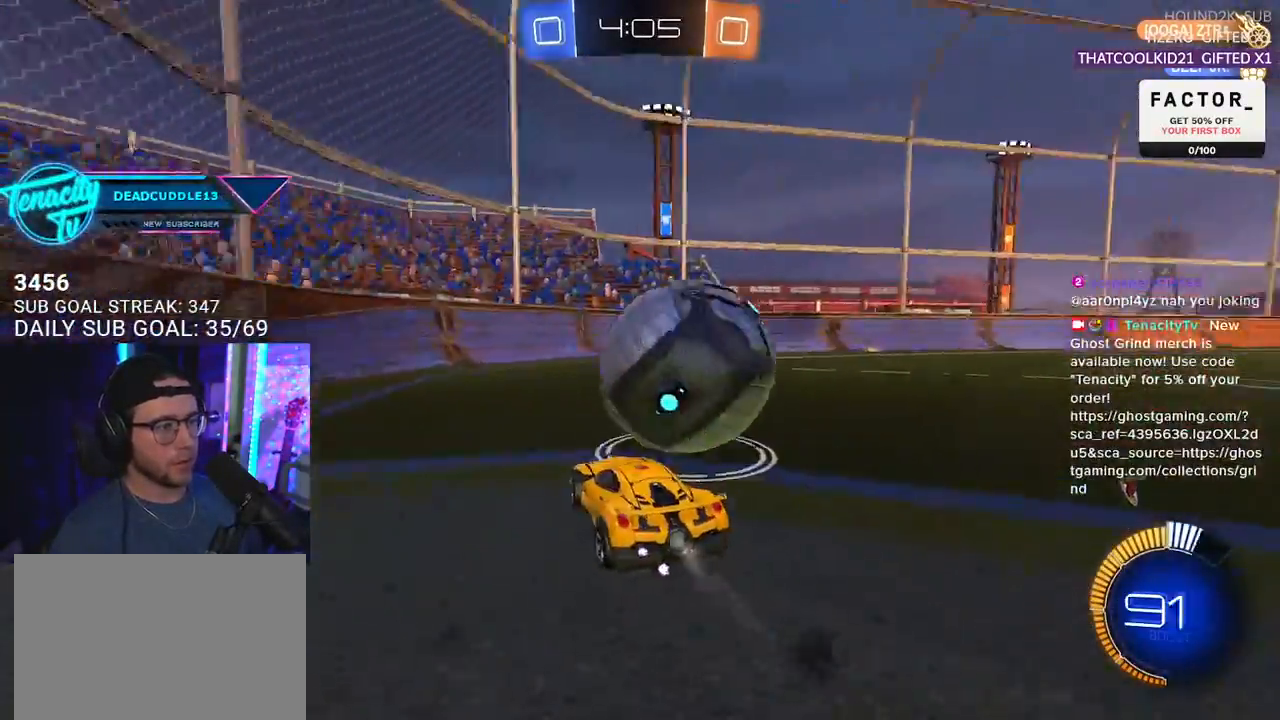
{"buttons": ["L2"], "left_stick": "down-left", "right_stick": "center"}
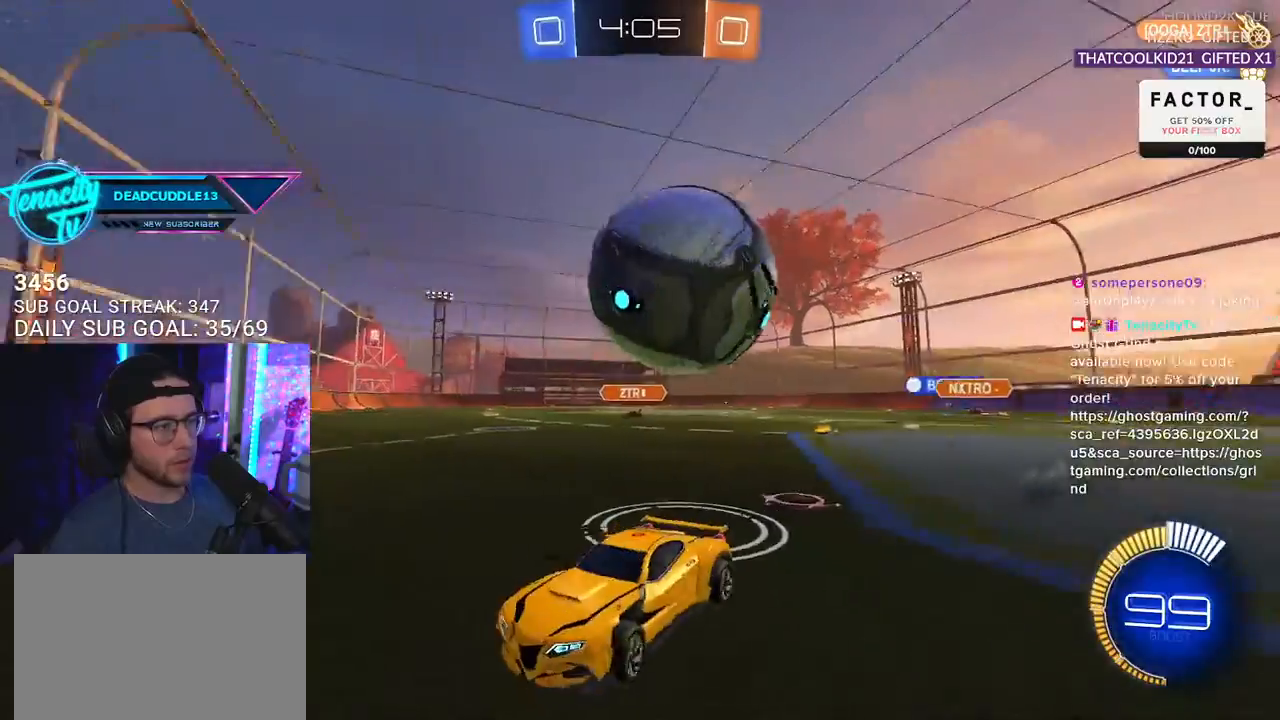
{"buttons": ["R2"], "left_stick": "right", "right_stick": "center", "events": [[50, "left_stick", "right"], [83, "L2", "up"], [417, "R2", "down"]]}
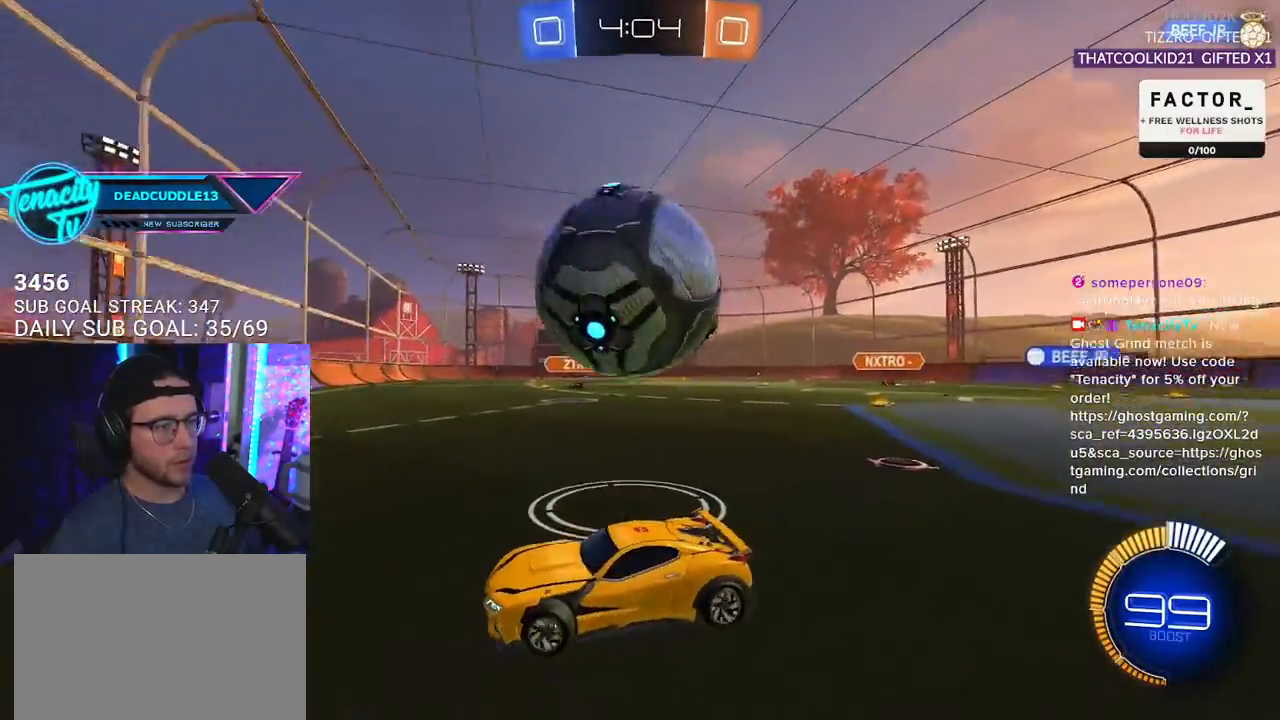
{"buttons": ["R2"], "left_stick": "right", "right_stick": "center", "events": [[167, "R2", "up"], [367, "R2", "down"]]}
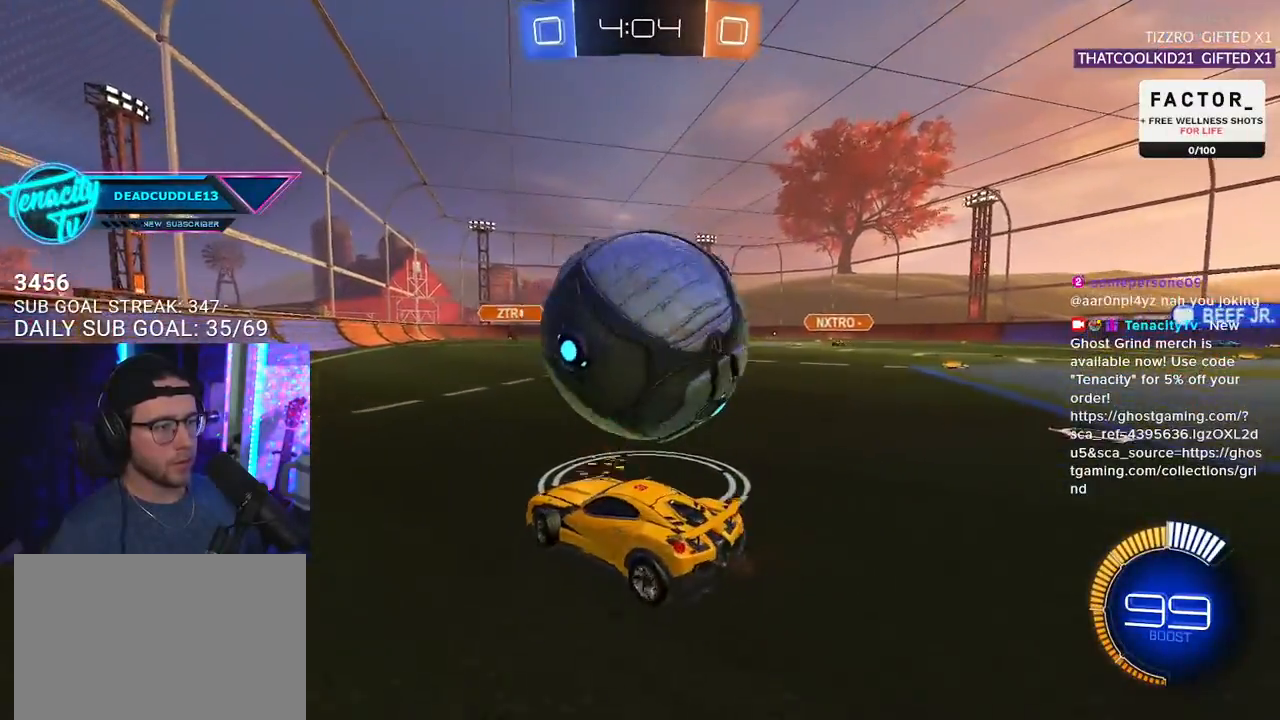
{"buttons": ["R2"], "left_stick": "left", "right_stick": "center", "events": [[83, "TRIANGLE", "down"], [150, "R1", "down"], [167, "TRIANGLE", "up"], [200, "left_stick", "center"], [267, "R1", "up"], [467, "left_stick", "left"]]}
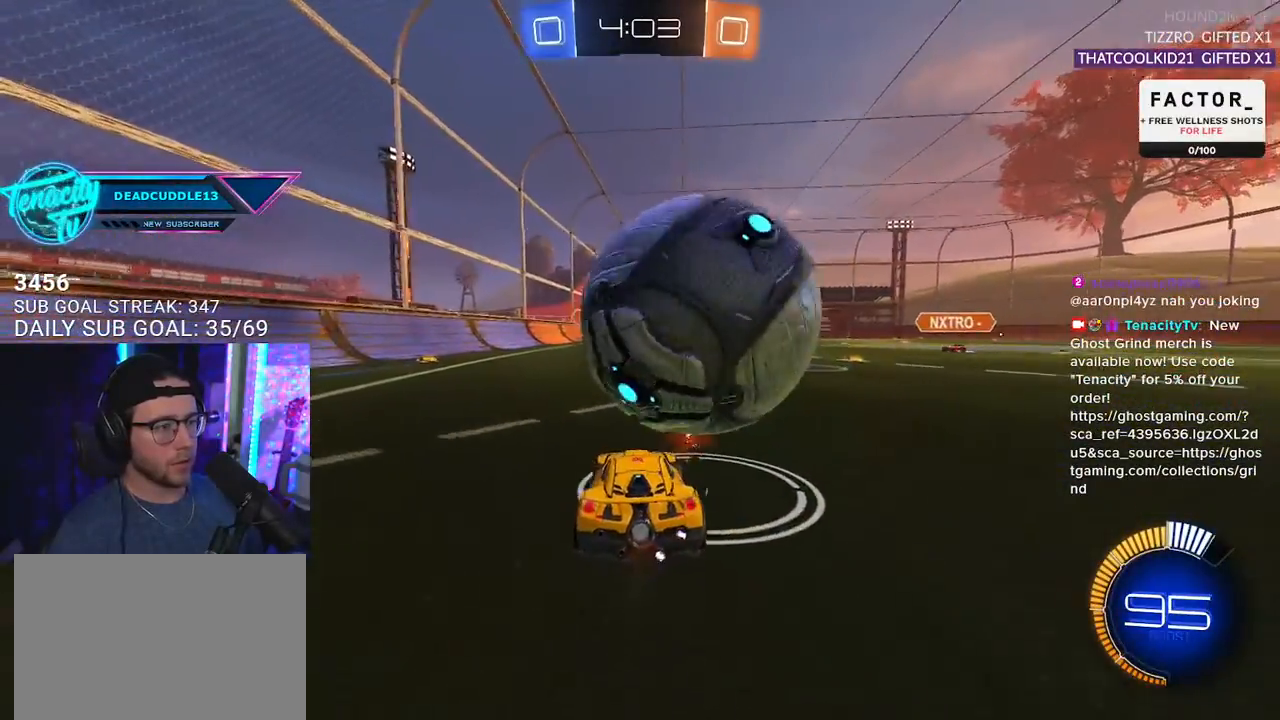
{"buttons": [], "left_stick": "center", "right_stick": "center", "events": [[33, "R2", "up"], [33, "left_stick", "center"], [150, "left_stick", "right"], [350, "left_stick", "center"]]}
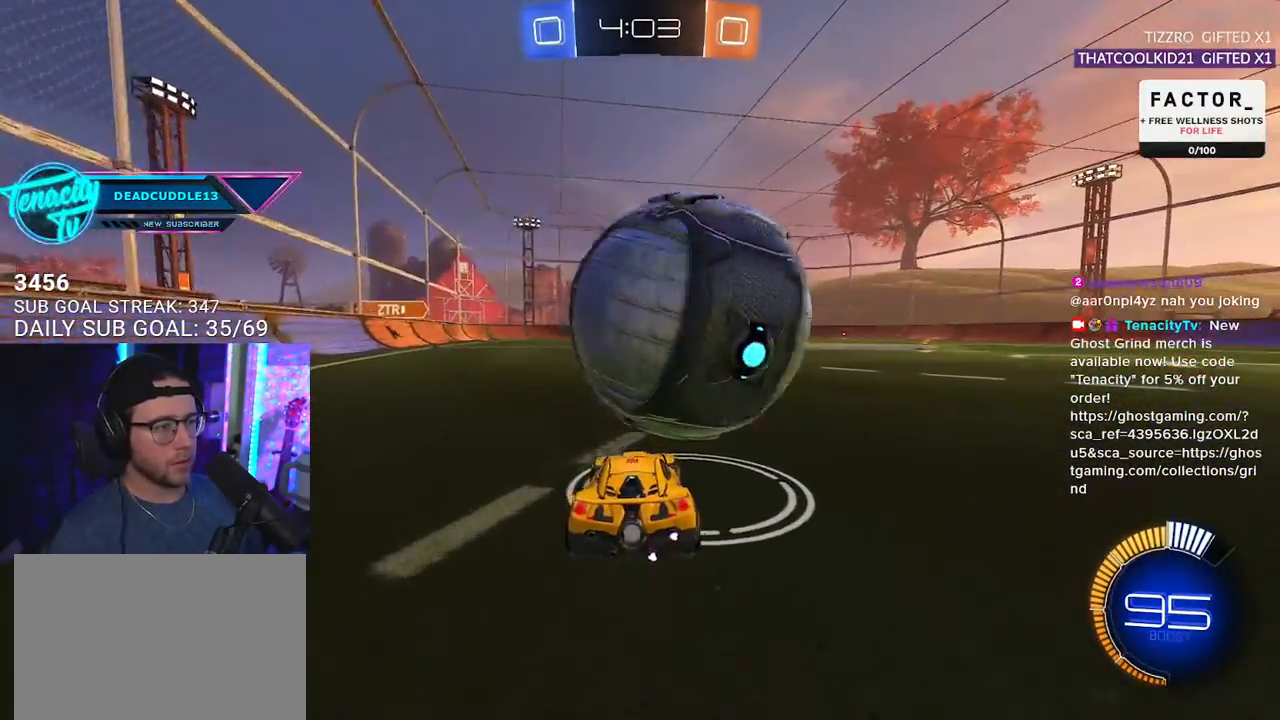
{"buttons": ["R2"], "left_stick": "center", "right_stick": "center", "events": [[150, "L2", "down"], [233, "R2", "down"], [250, "L2", "up"], [300, "TRIANGLE", "down"], [333, "left_stick", "right"], [400, "TRIANGLE", "up"], [467, "left_stick", "center"]]}
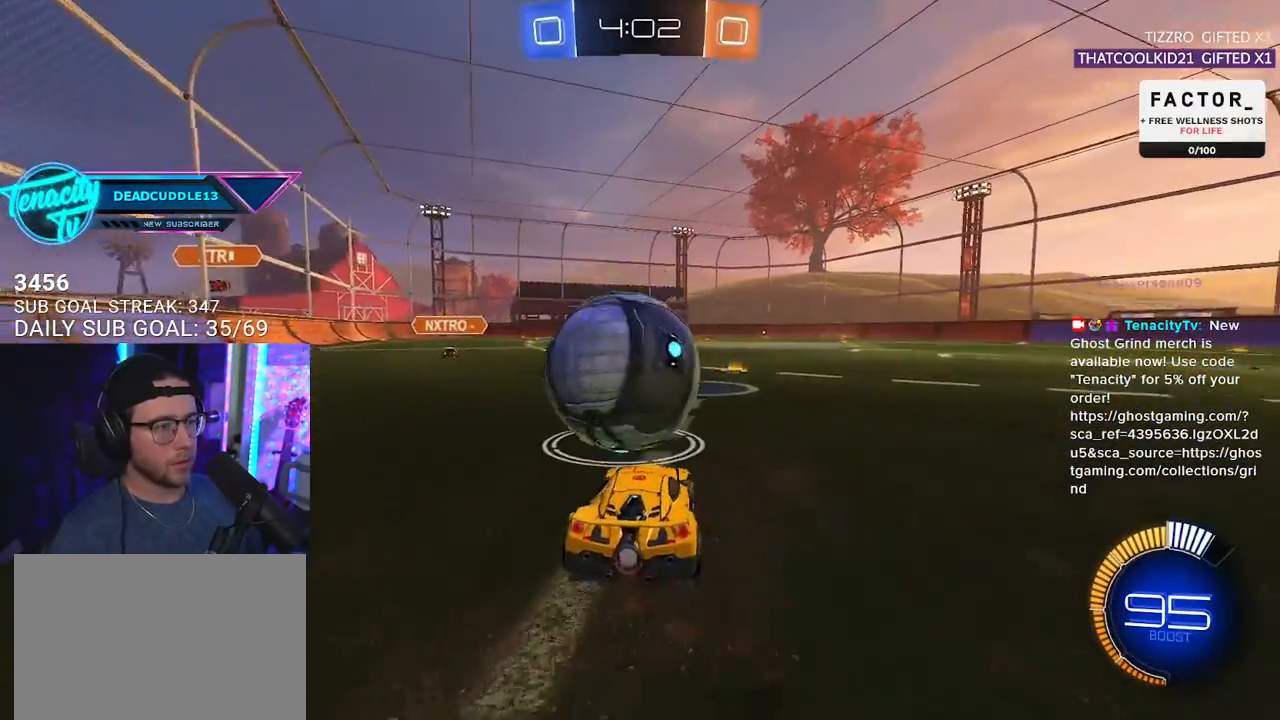
{"buttons": ["R2"], "left_stick": "up-right", "right_stick": "center", "events": [[117, "left_stick", "left"], [467, "left_stick", "up-right"]]}
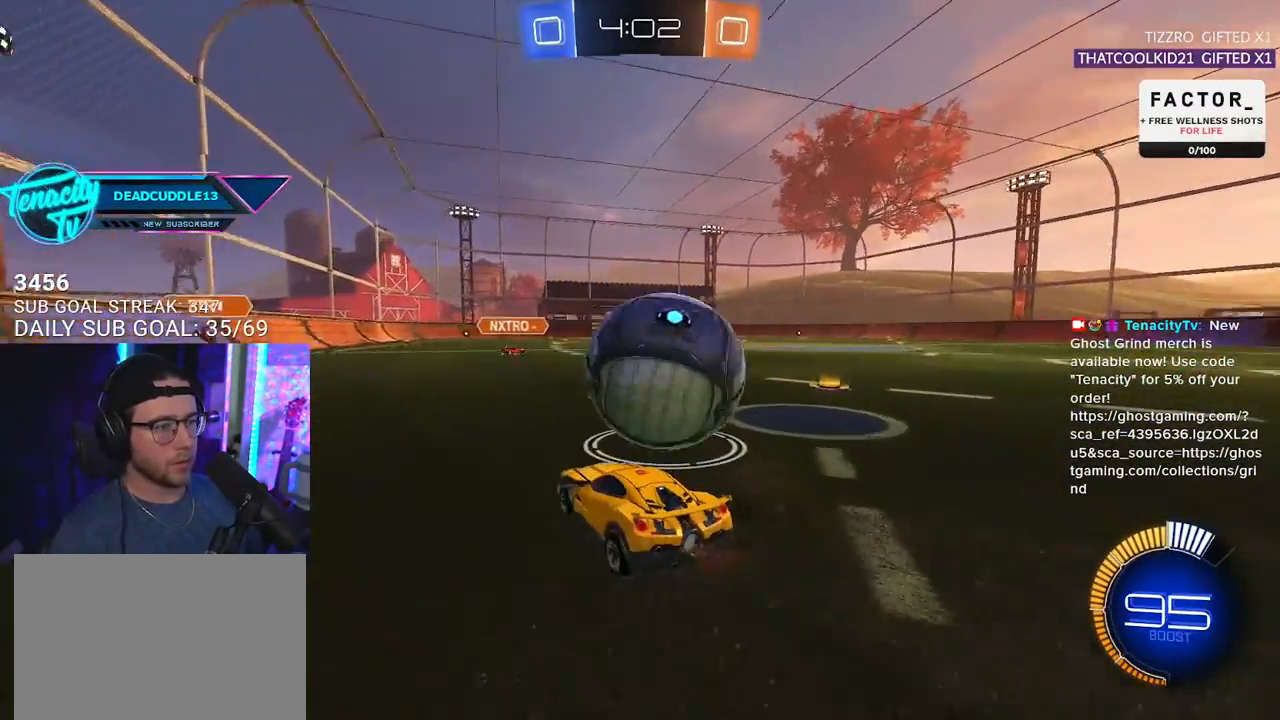
{"buttons": ["R1", "R2"], "left_stick": "up-right", "right_stick": "center", "events": [[67, "L2", "down"], [67, "R2", "up"], [283, "L2", "up"], [283, "R2", "down"], [317, "R1", "down"]]}
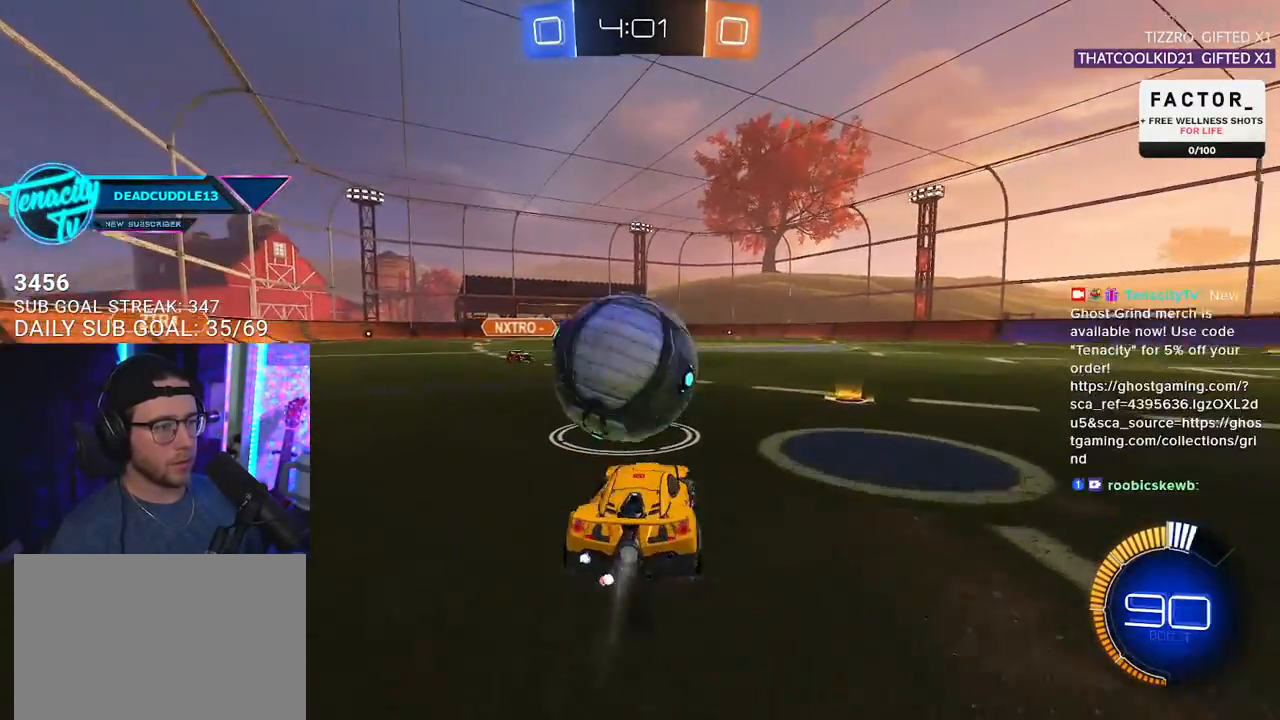
{"buttons": ["CROSS", "L2", "R1", "R2"], "left_stick": "left", "right_stick": "center", "events": [[133, "left_stick", "left"], [183, "R1", "up"], [300, "R2", "up"], [400, "L2", "down"], [450, "R1", "down"], [450, "R2", "down"], [483, "CROSS", "down"]]}
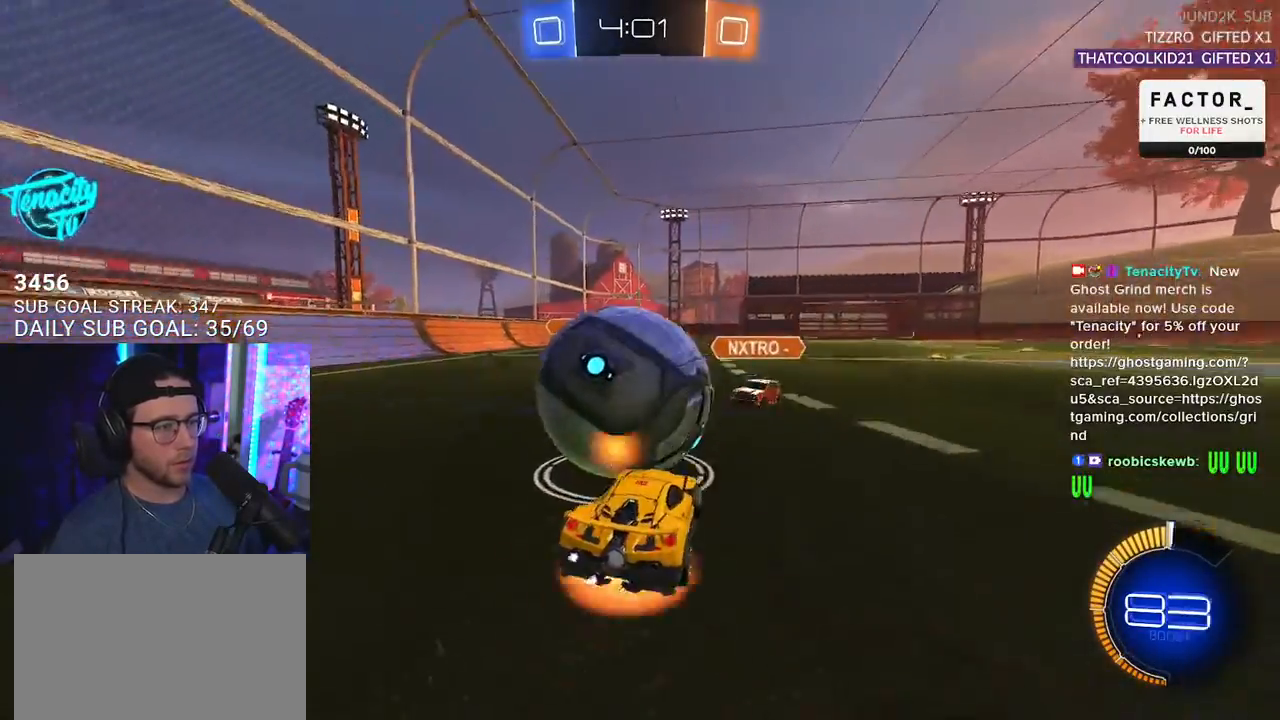
{"buttons": ["L2", "R2"], "left_stick": "down-left", "right_stick": "center", "events": [[33, "left_stick", "up-left"], [100, "CROSS", "up"], [150, "CROSS", "down"], [167, "L2", "up"], [167, "L3", "down"], [183, "left_stick", "down-left"], [250, "L2", "down"], [300, "CROSS", "up"], [450, "L3", "up"], [450, "R1", "up"]]}
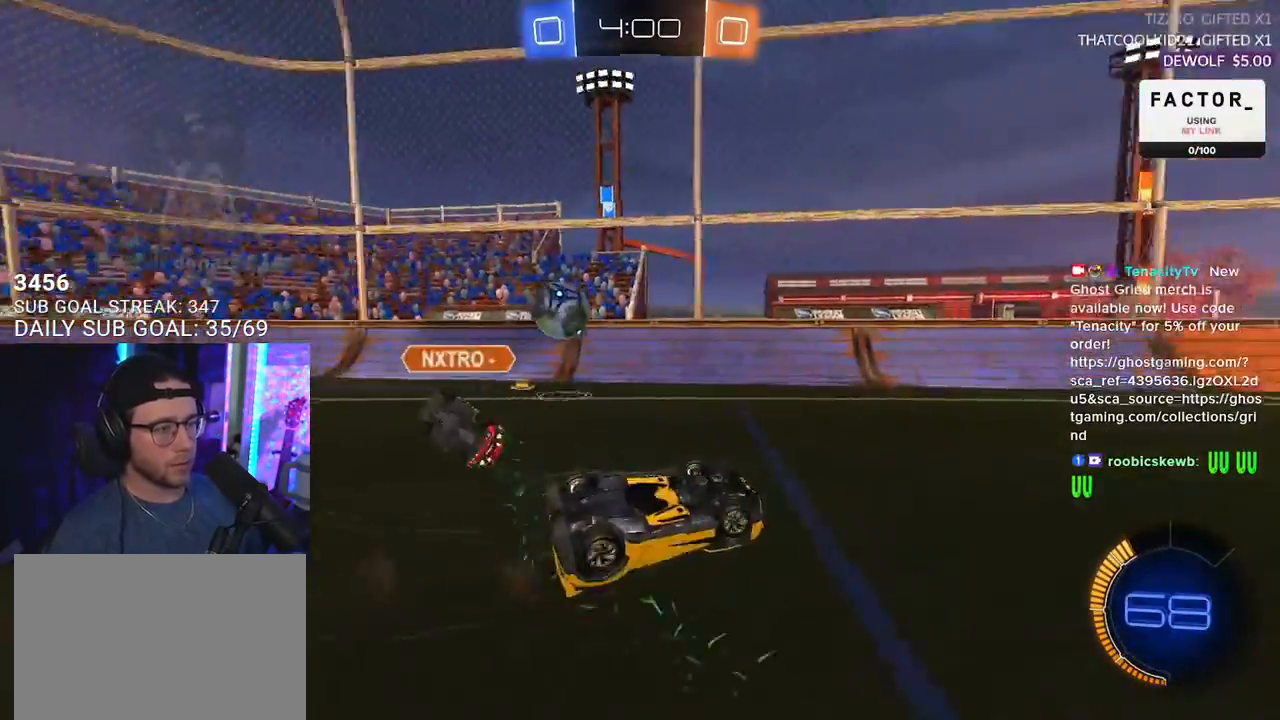
{"buttons": ["R2"], "left_stick": "right", "right_stick": "center", "events": [[350, "L2", "up"], [383, "left_stick", "right"]]}
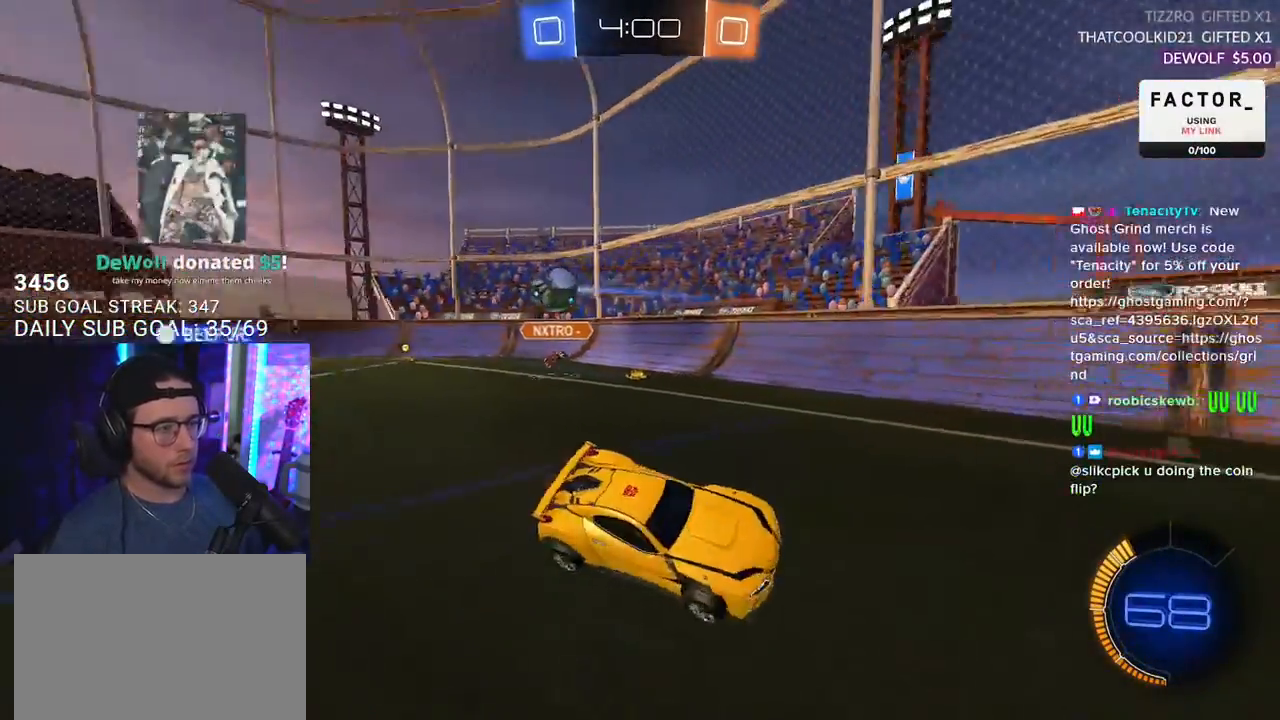
{"buttons": ["R2"], "left_stick": "right", "right_stick": "center", "events": [[183, "left_stick", "center"], [300, "left_stick", "right"]]}
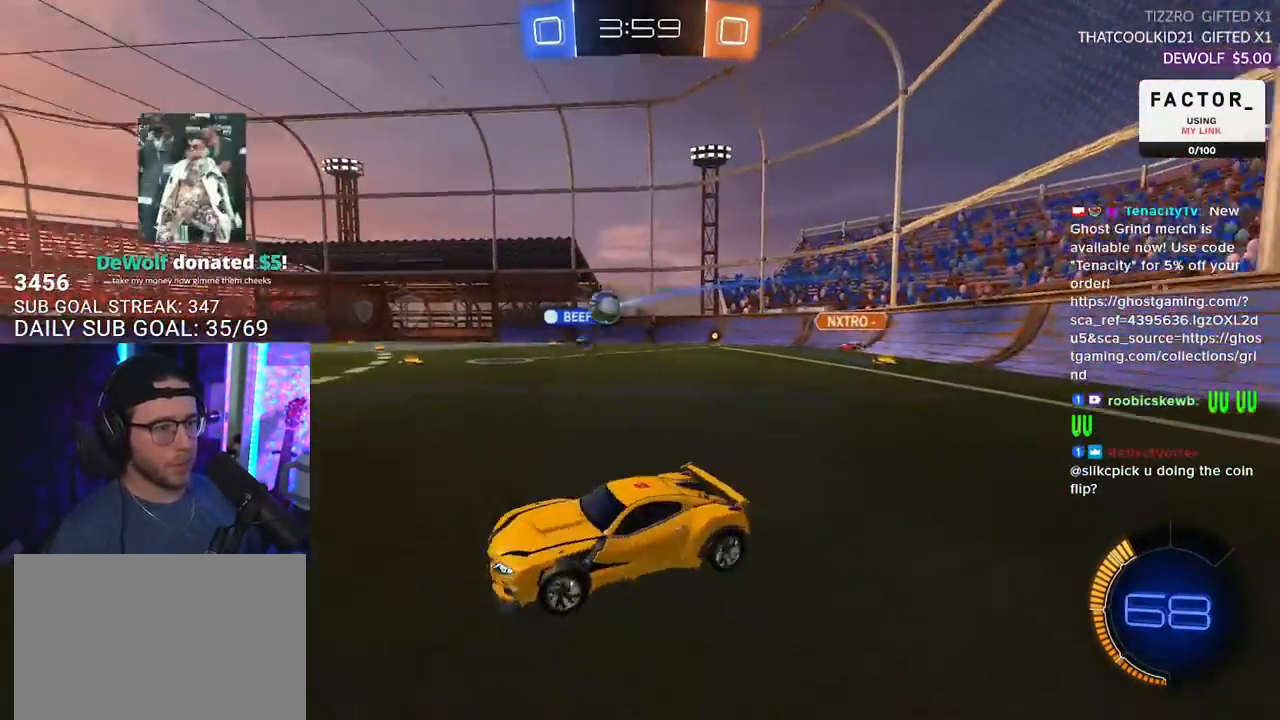
{"buttons": ["L2"], "left_stick": "left", "right_stick": "center", "events": [[317, "left_stick", "left"], [500, "L2", "down"], [500, "R2", "up"]]}
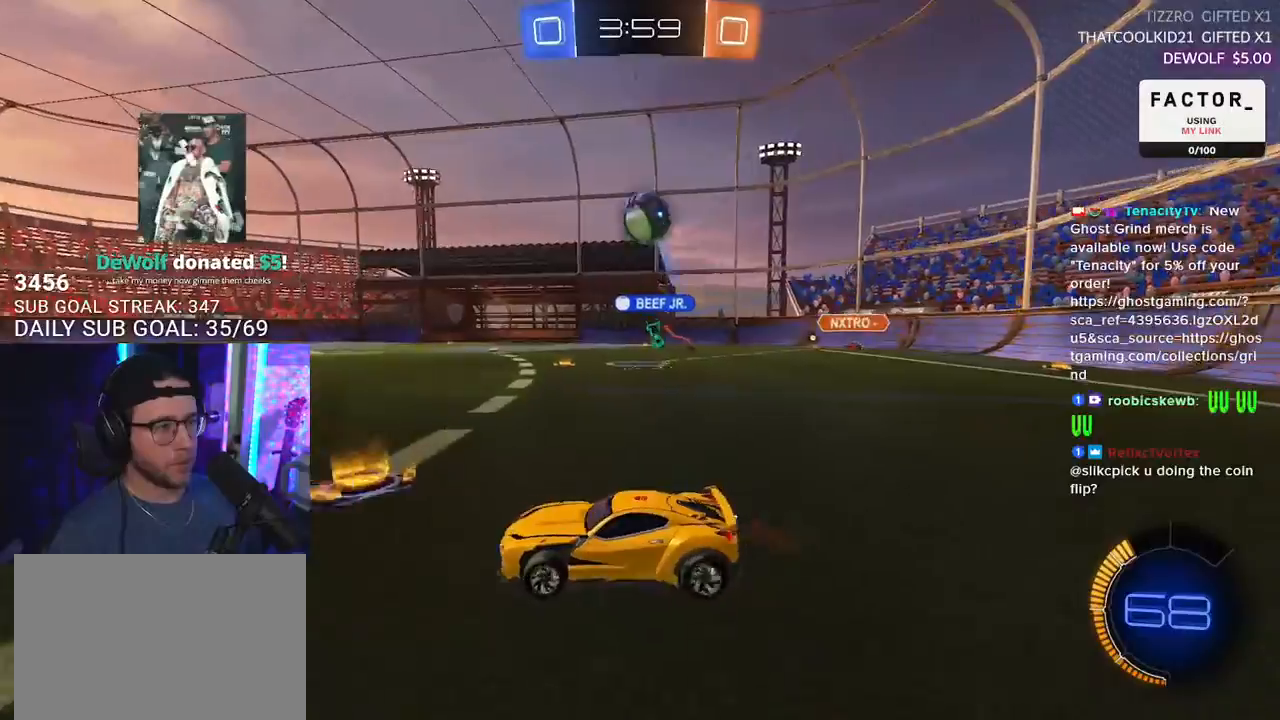
{"buttons": ["R1", "R2"], "left_stick": "down-left", "right_stick": "center", "events": [[83, "left_stick", "down-left"], [100, "L2", "up"], [100, "R2", "down"], [300, "R1", "down"]]}
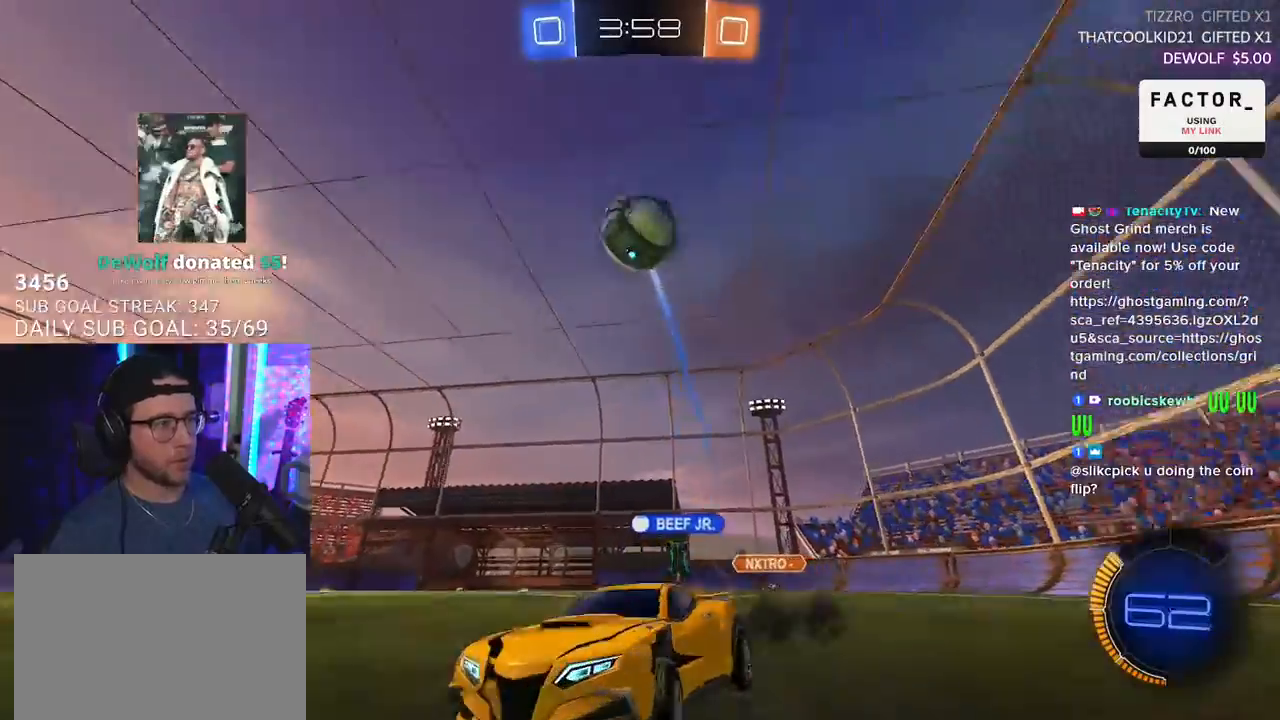
{"buttons": ["R1", "R2", "L3"], "left_stick": "down", "right_stick": "center"}
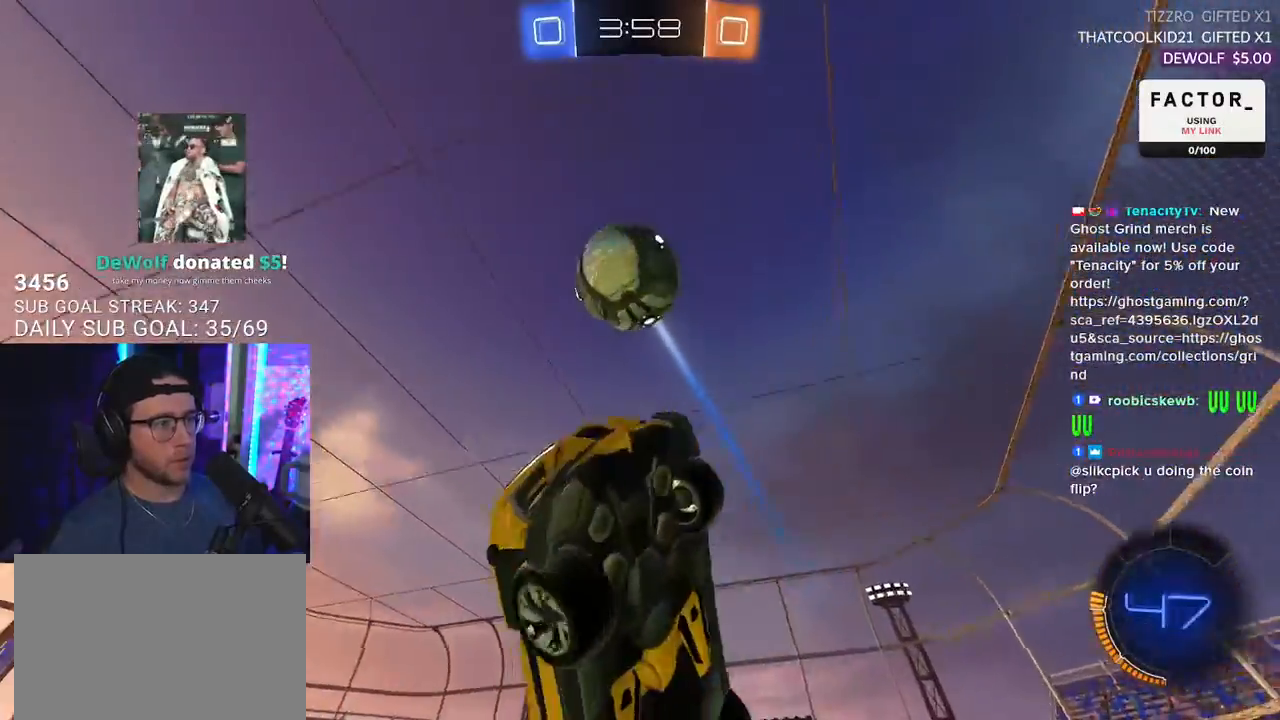
{"buttons": ["R1", "R2", "L3"], "left_stick": "right", "right_stick": "center", "events": [[50, "R1", "up"], [167, "left_stick", "left"], [183, "R1", "down"], [283, "left_stick", "up"], [300, "L3", "up"], [317, "R1", "up"], [400, "L3", "down"], [433, "R1", "down"], [467, "left_stick", "right"]]}
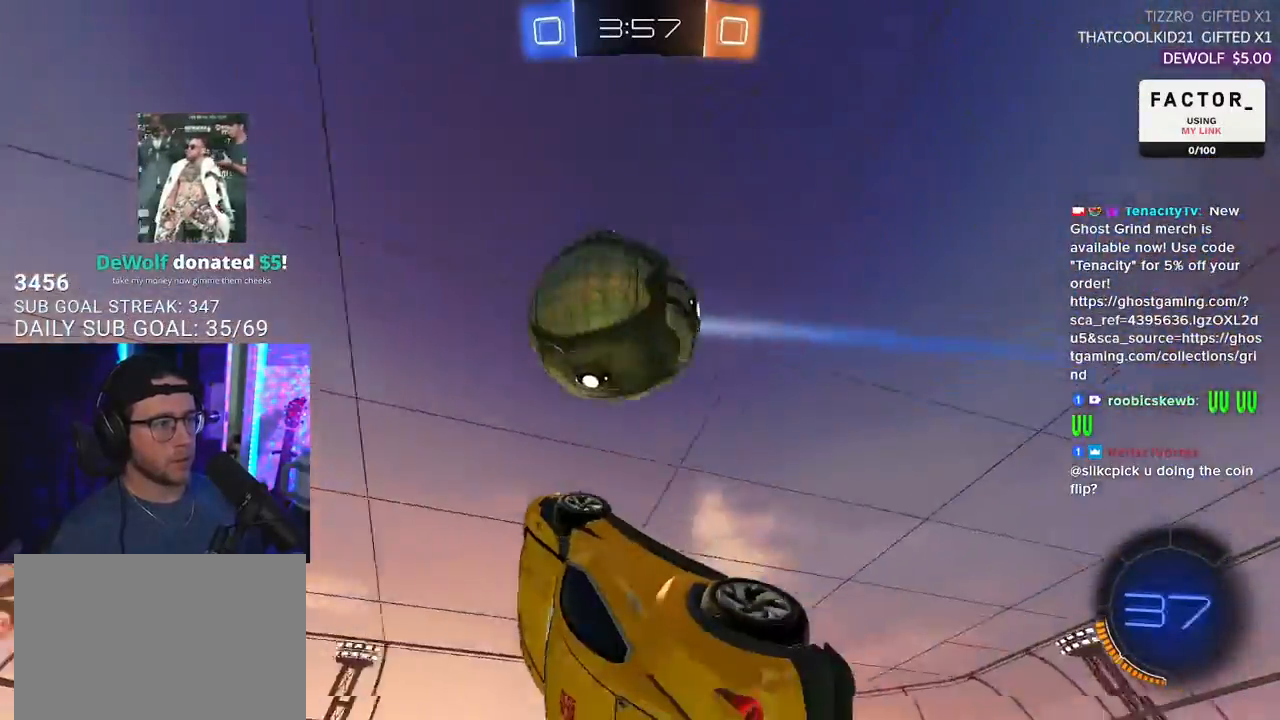
{"buttons": ["R2", "L3"], "left_stick": "down", "right_stick": "center", "events": [[83, "left_stick", "up-right"], [400, "R1", "up"], [450, "left_stick", "down"]]}
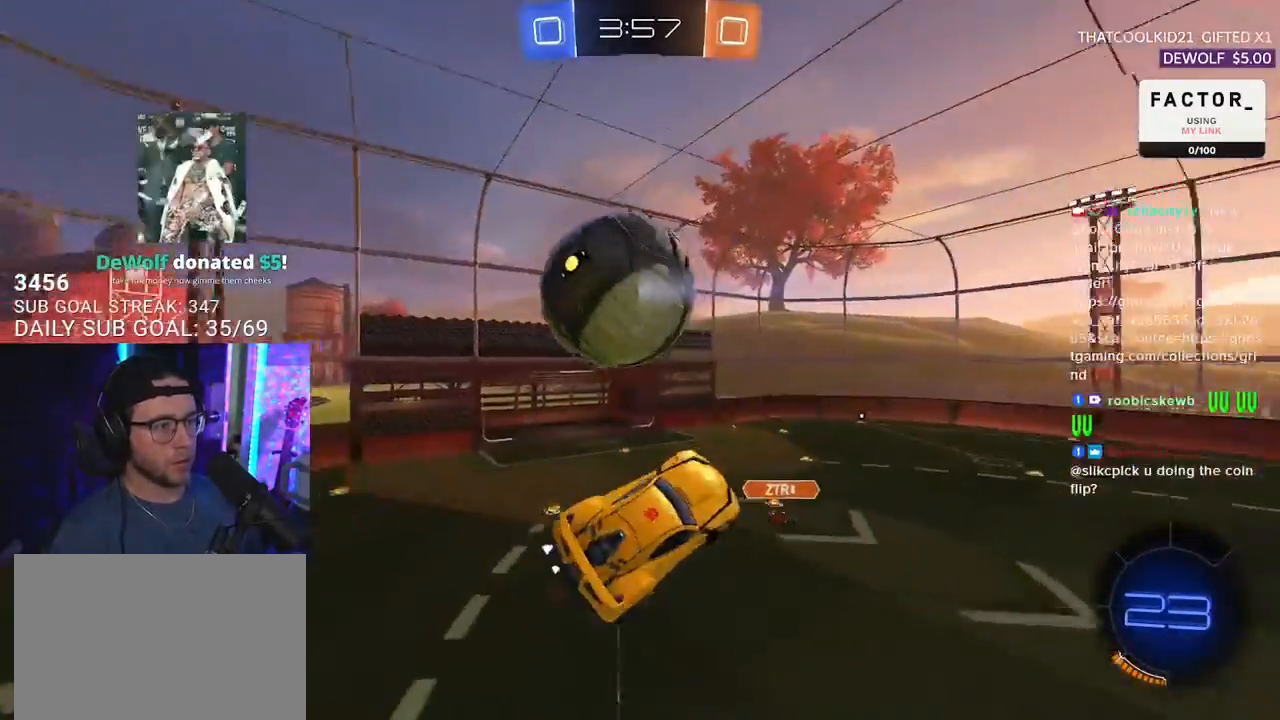
{"buttons": ["R2", "L3"], "left_stick": "up-left", "right_stick": "center", "events": [[167, "left_stick", "up-left"], [183, "L3", "up"], [433, "L3", "down"]]}
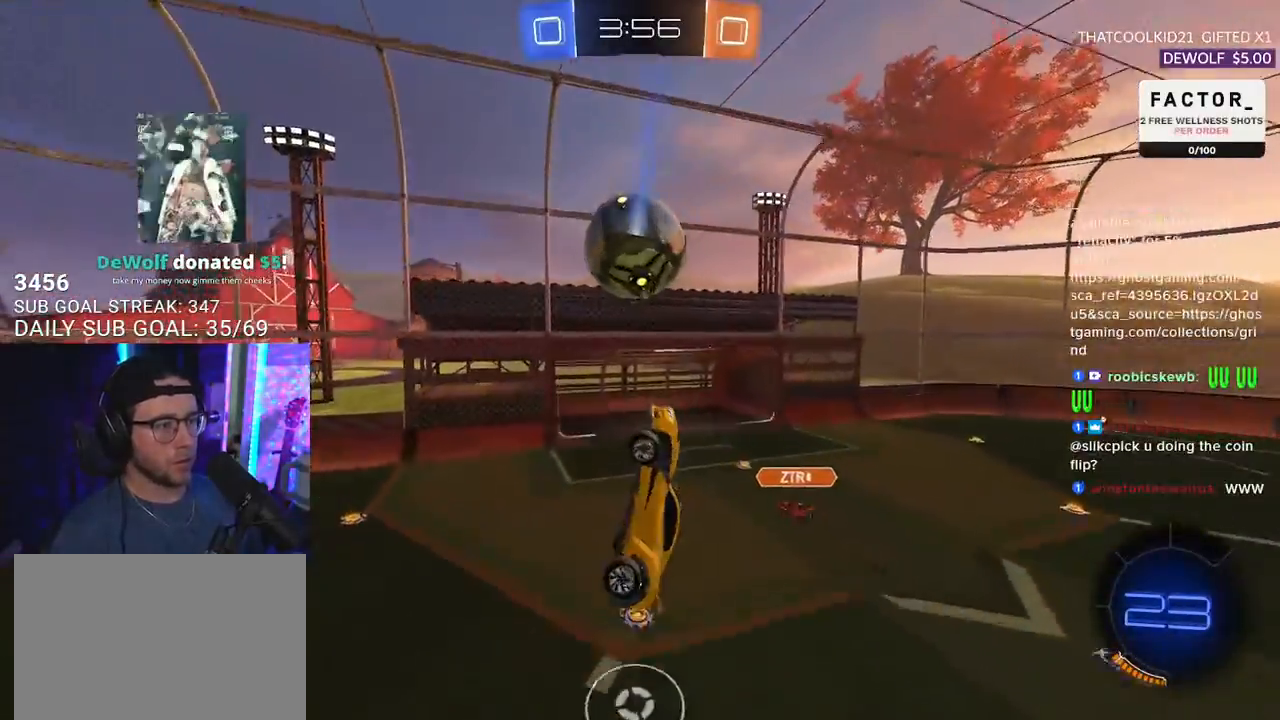
{"buttons": ["R2", "L3"], "left_stick": "down-left", "right_stick": "center", "events": [[83, "left_stick", "down-left"], [183, "L3", "up"], [233, "left_stick", "left"], [450, "L3", "down"], [467, "left_stick", "down-left"]]}